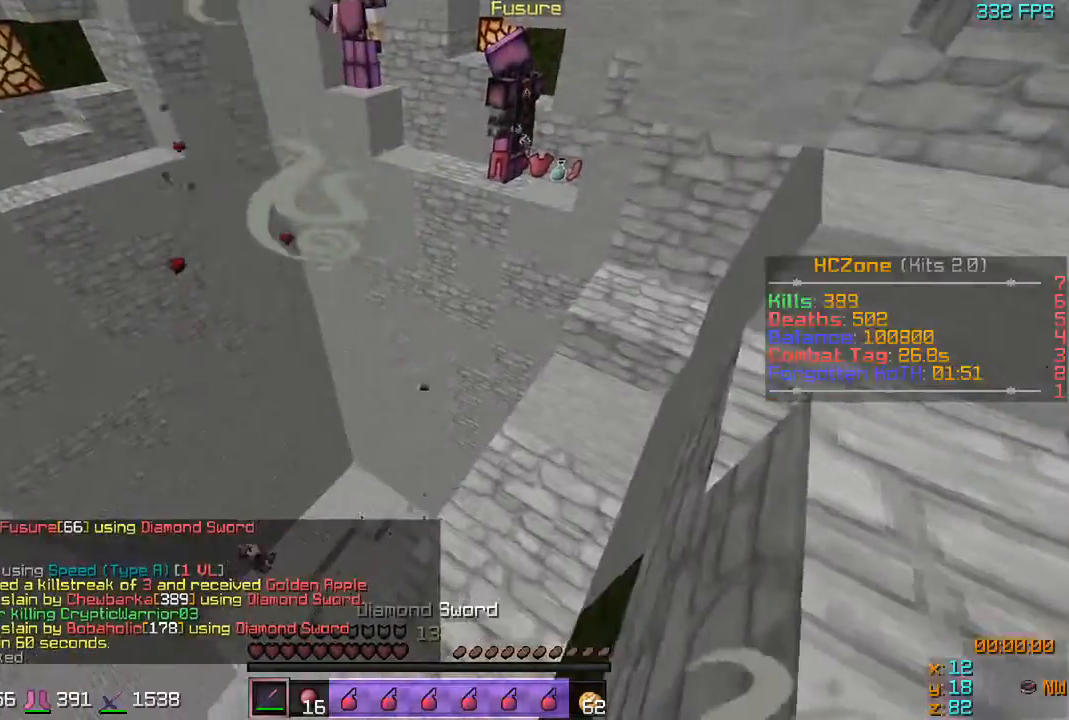
Gameplay with keyboard; each line is a JSON object with the keys held at the frame after it. "events" lists presses ("down") and releases ("up") of "a", "d", "s" and "w" between this image and that frame as [ms after this image, input, new state], when the widget could be followed in between. No other keys are recorded. Mouse input is not recorded.
{"keys": [], "events": []}
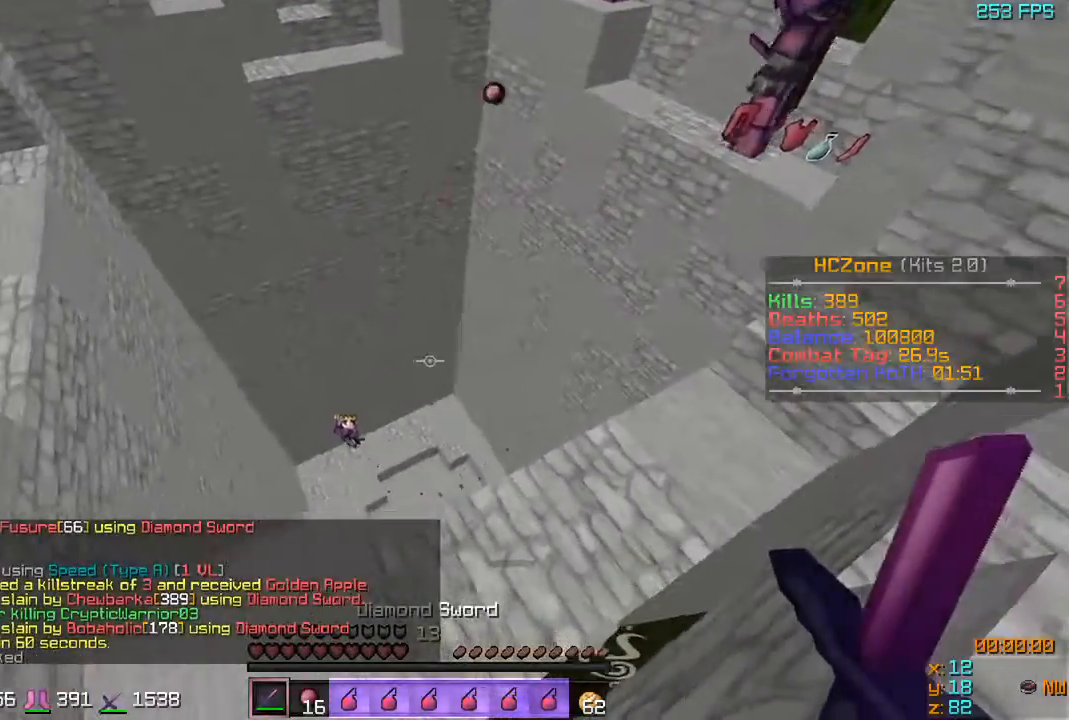
{"keys": ["a", "w"], "events": [[67, "a", "down"], [317, "w", "down"]]}
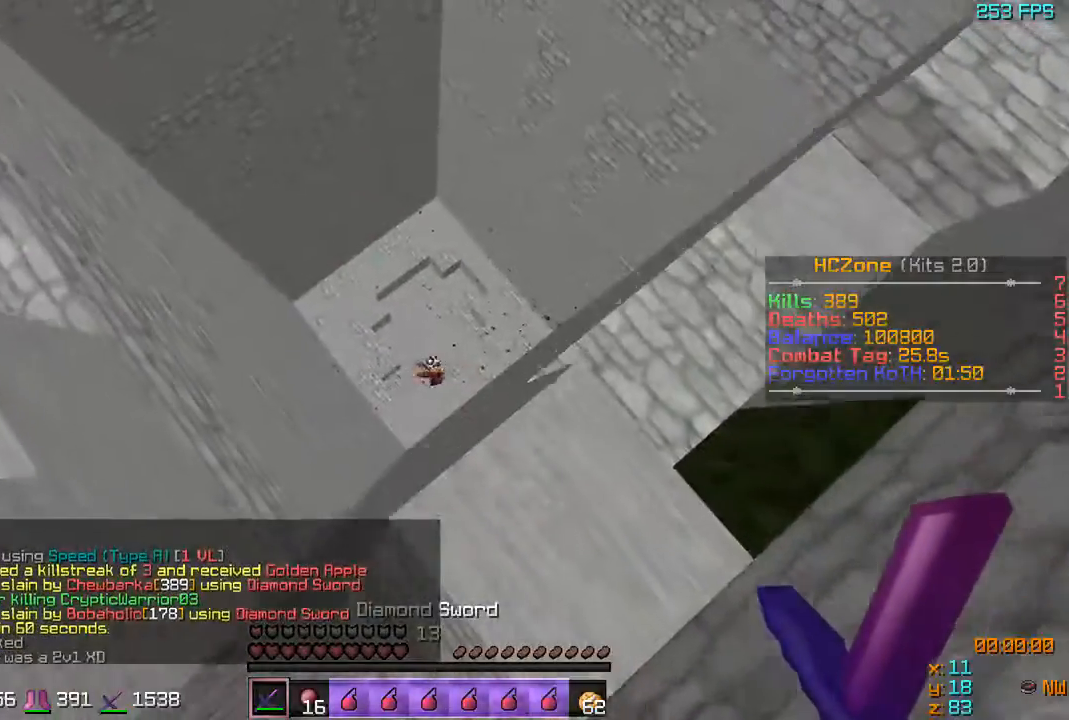
{"keys": ["w"], "events": [[467, "a", "up"]]}
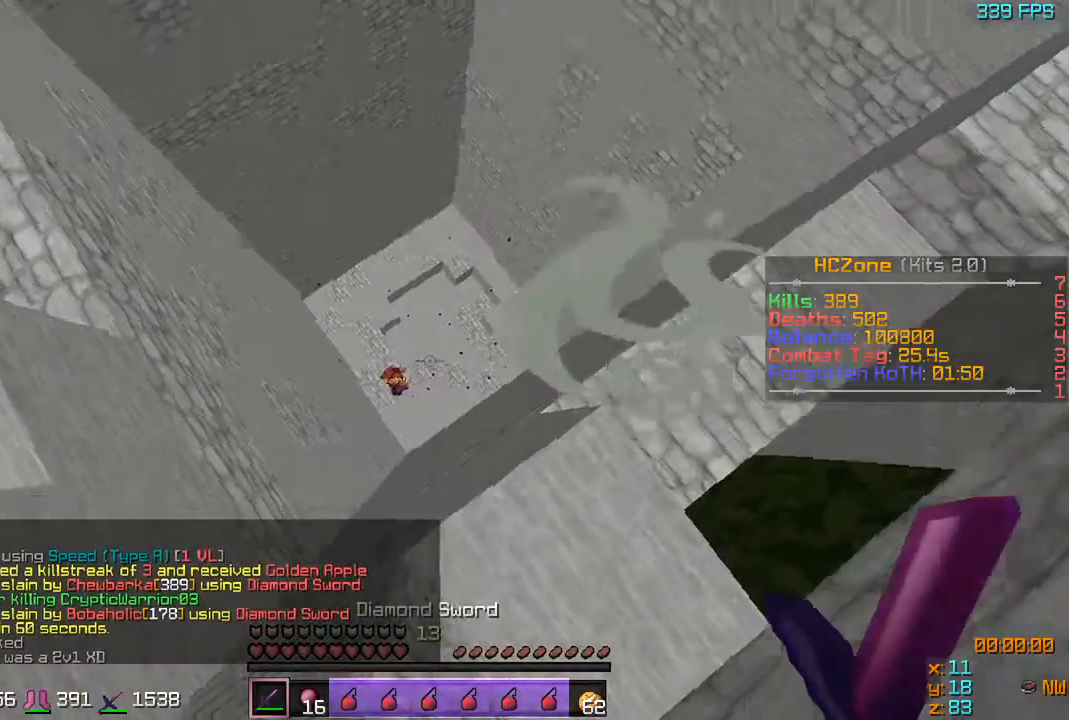
{"keys": ["w"], "events": [[17, "w", "up"], [467, "w", "down"]]}
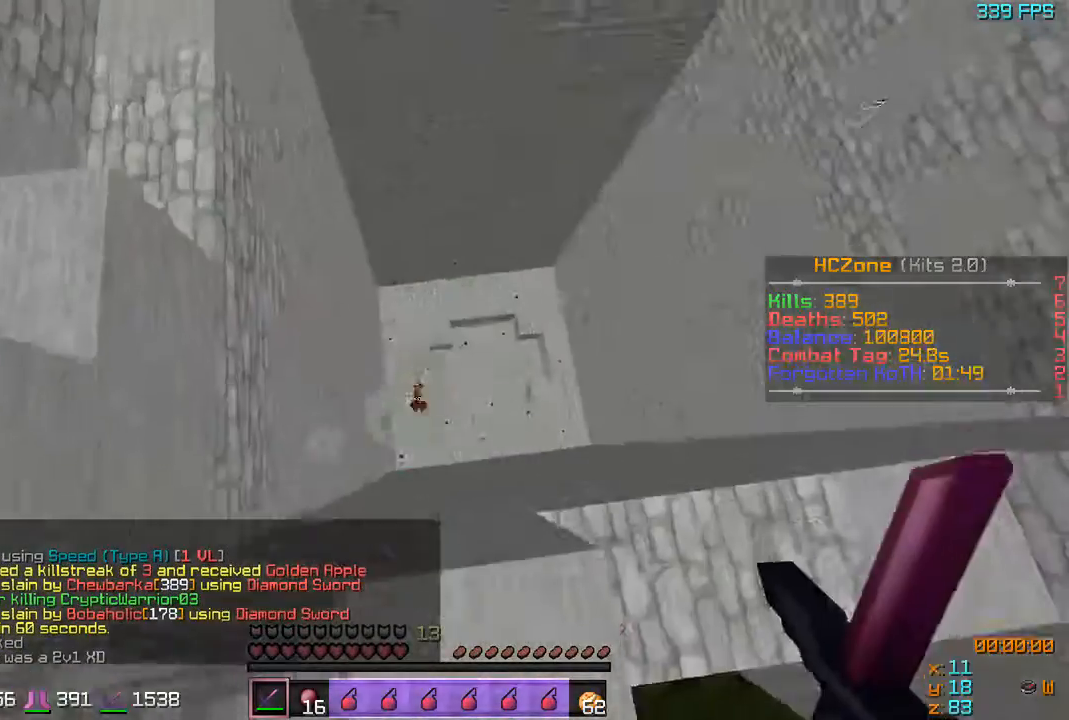
{"keys": ["s"], "events": [[117, "a", "down"], [167, "w", "up"], [267, "a", "up"], [267, "s", "down"]]}
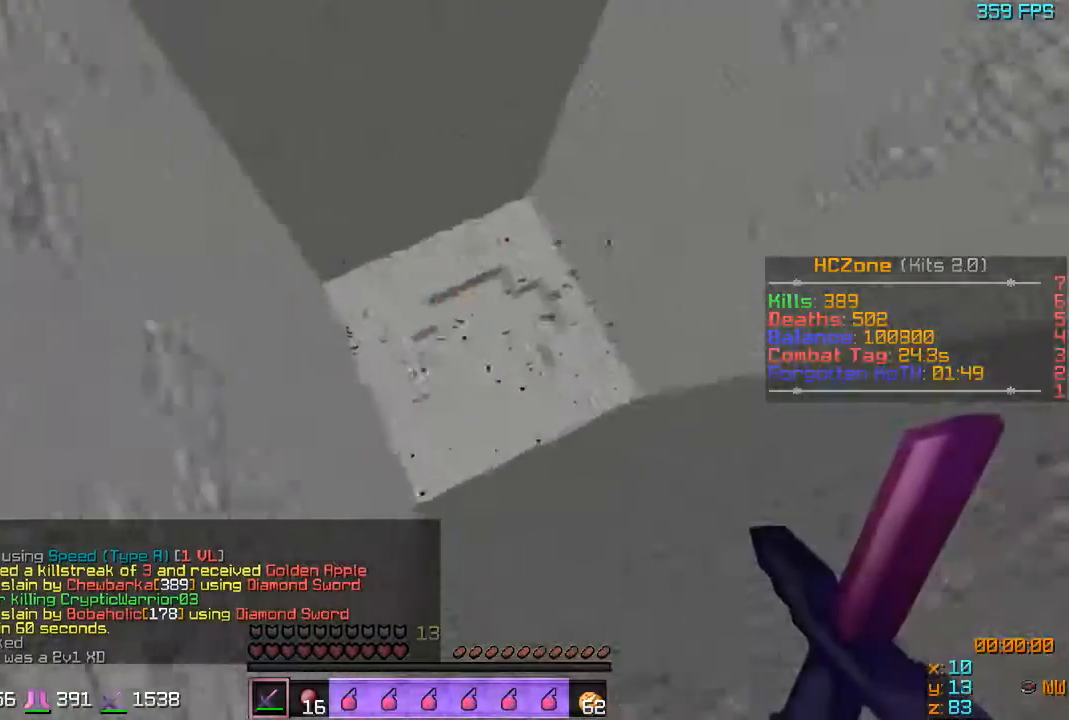
{"keys": ["w"], "events": [[67, "s", "up"], [67, "w", "down"]]}
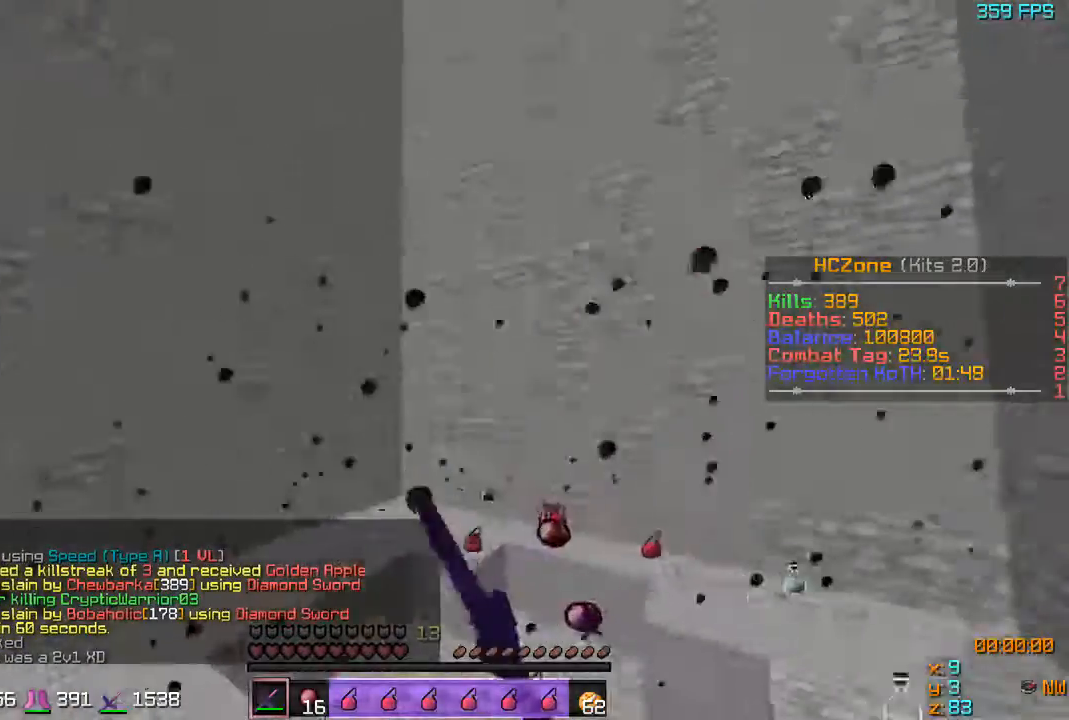
{"keys": [], "events": [[17, "w", "up"], [117, "s", "down"], [317, "s", "up"]]}
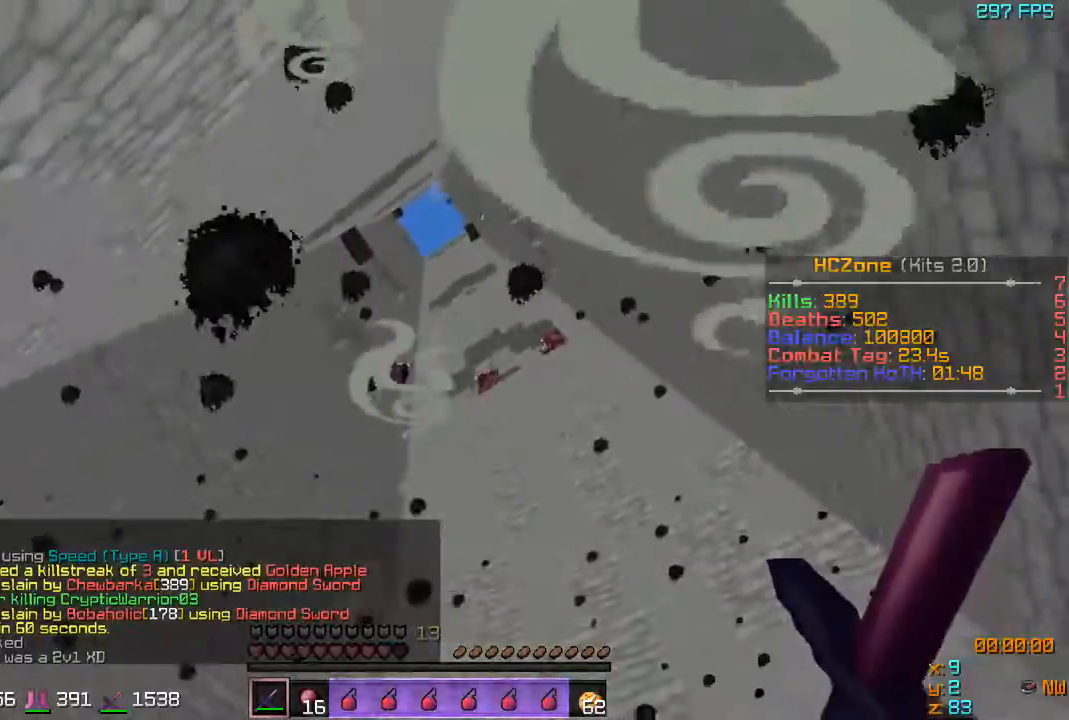
{"keys": [], "events": []}
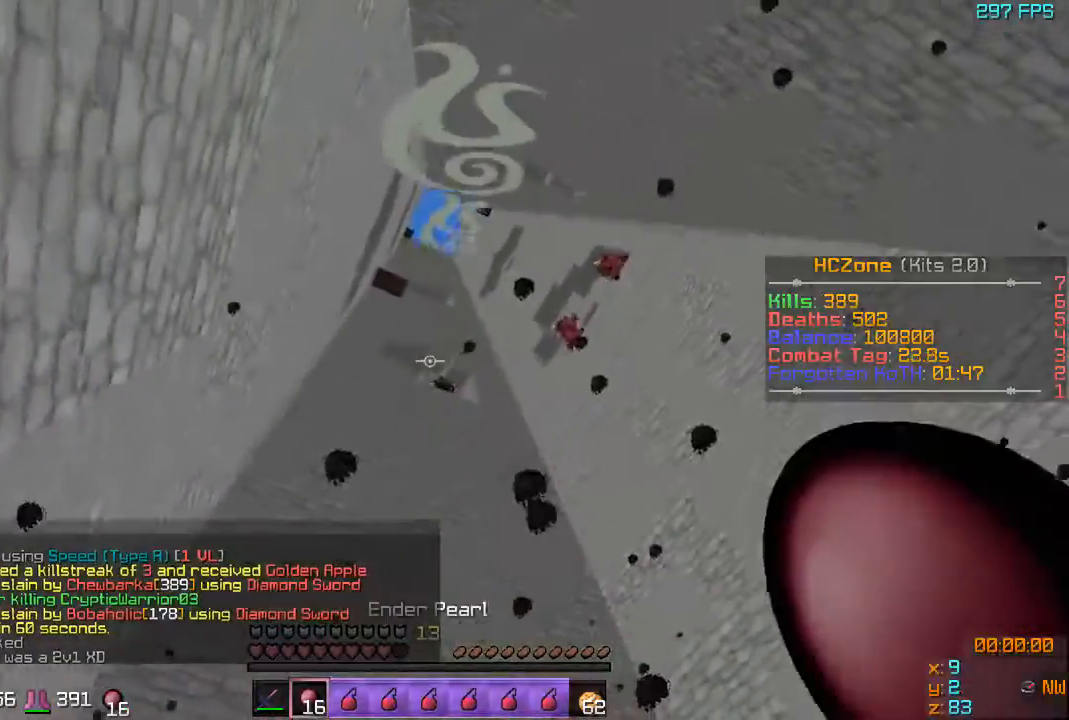
{"keys": [], "events": []}
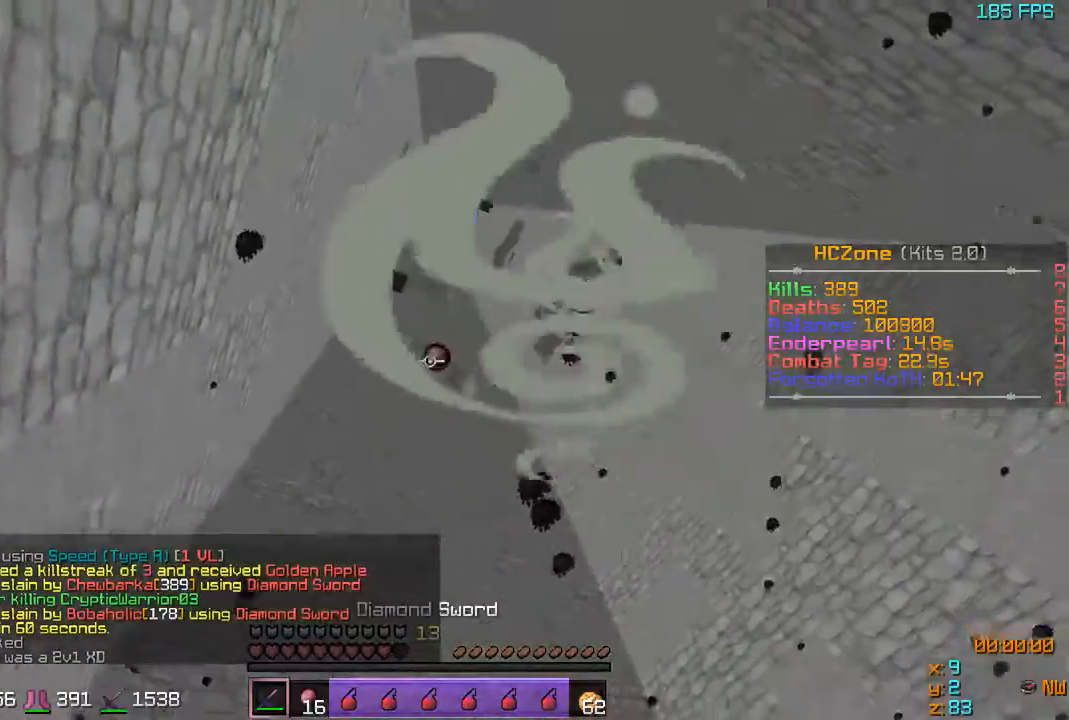
{"keys": ["a", "w"], "events": [[367, "w", "down"], [467, "a", "down"]]}
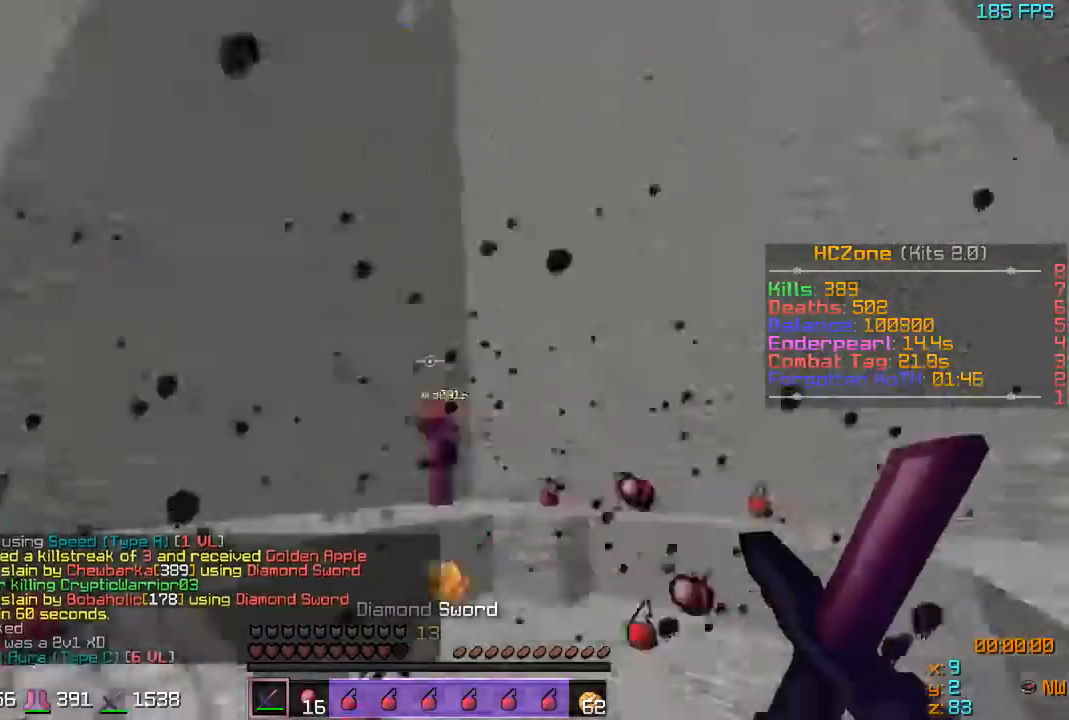
{"keys": ["s"], "events": [[17, "w", "up"], [117, "s", "down"], [167, "a", "up"], [217, "a", "down"], [267, "a", "up"]]}
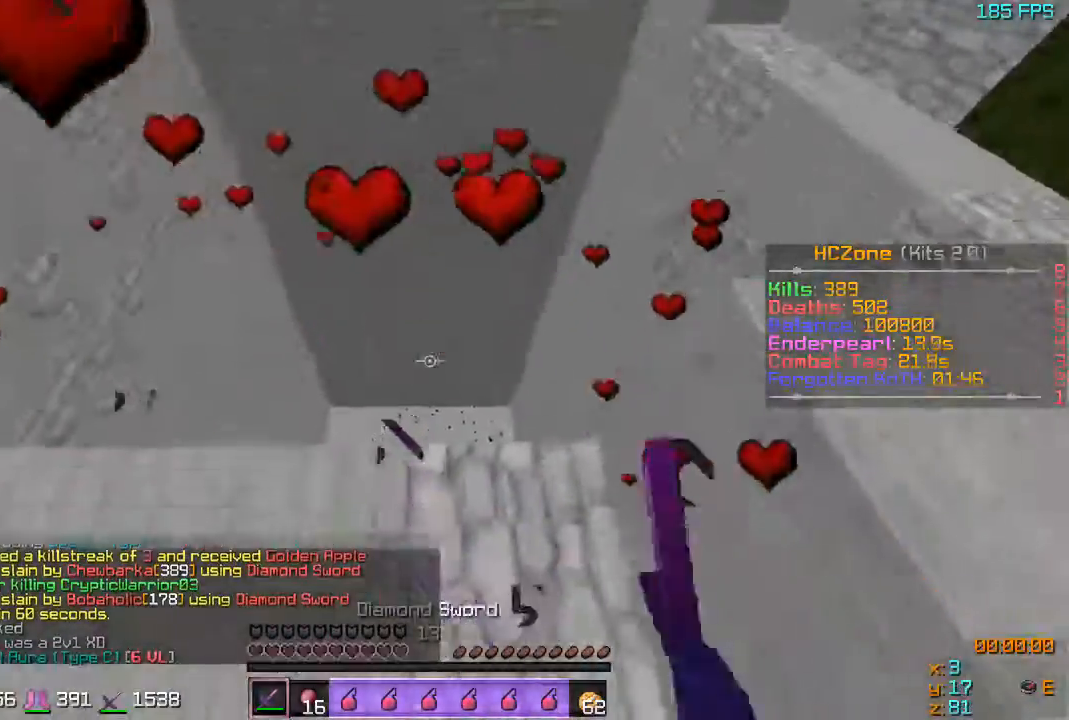
{"keys": ["a", "w"], "events": [[267, "a", "down"], [317, "s", "up"], [367, "w", "down"]]}
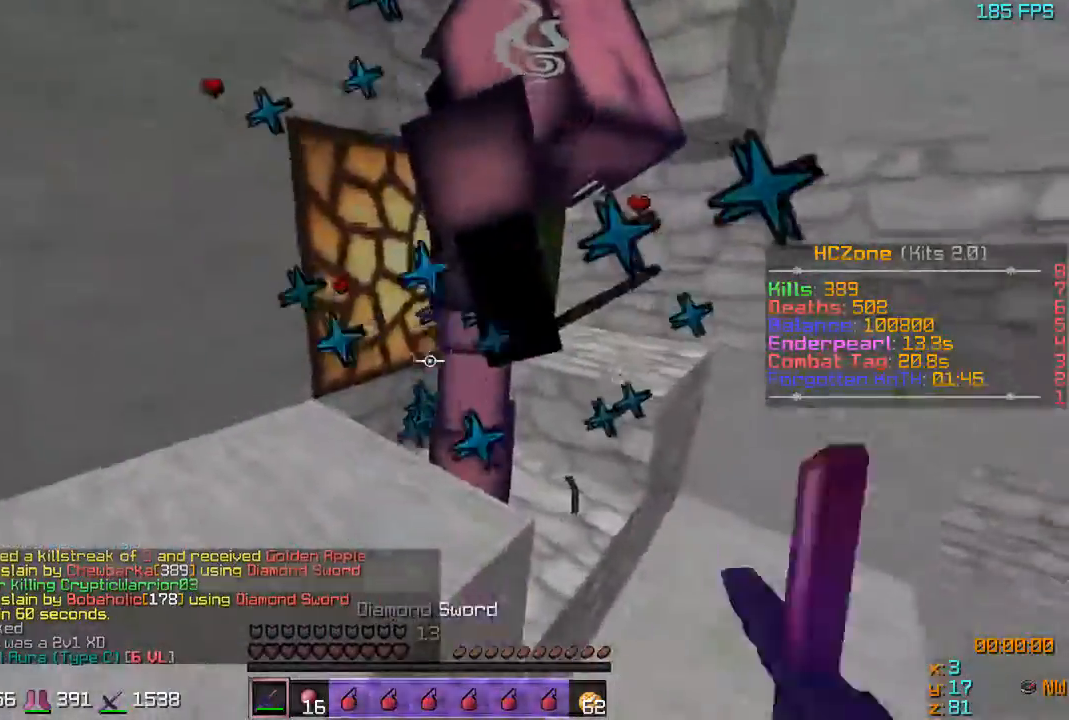
{"keys": ["a"], "events": [[467, "w", "up"]]}
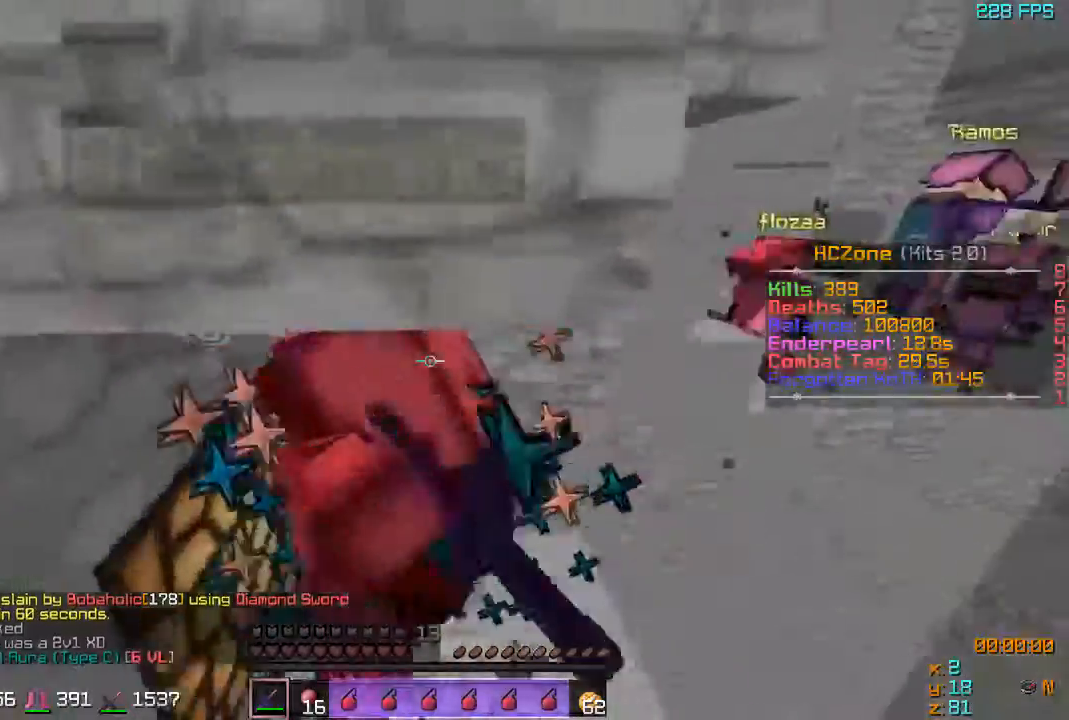
{"keys": ["a", "s"], "events": [[67, "s", "down"]]}
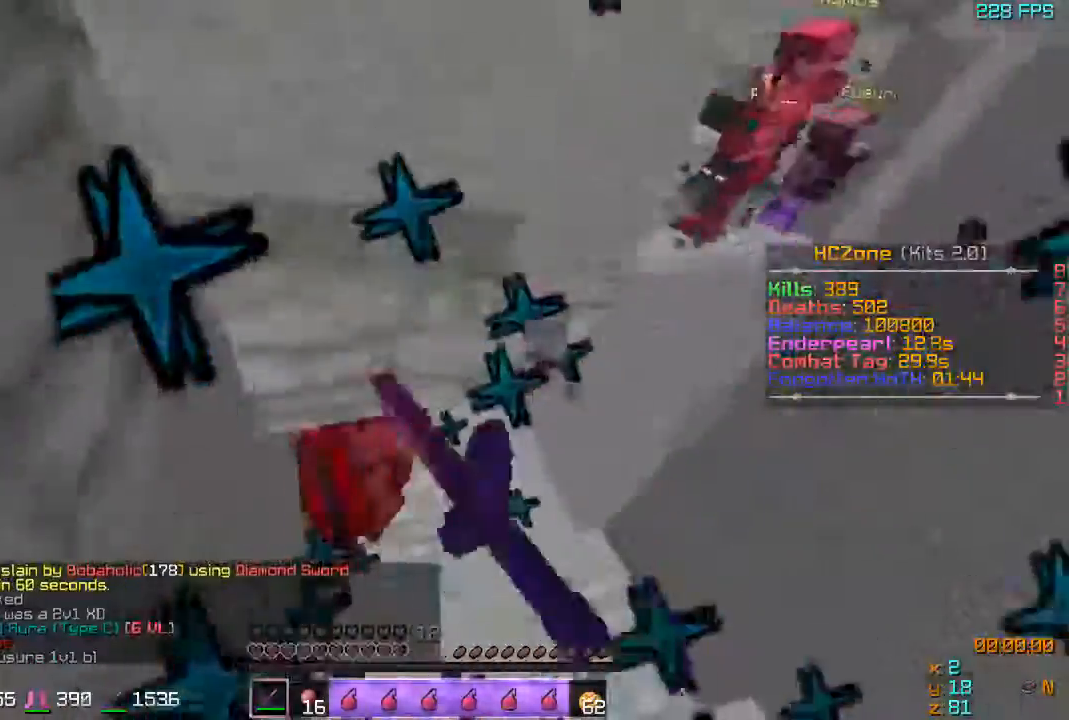
{"keys": ["s"], "events": [[417, "a", "up"]]}
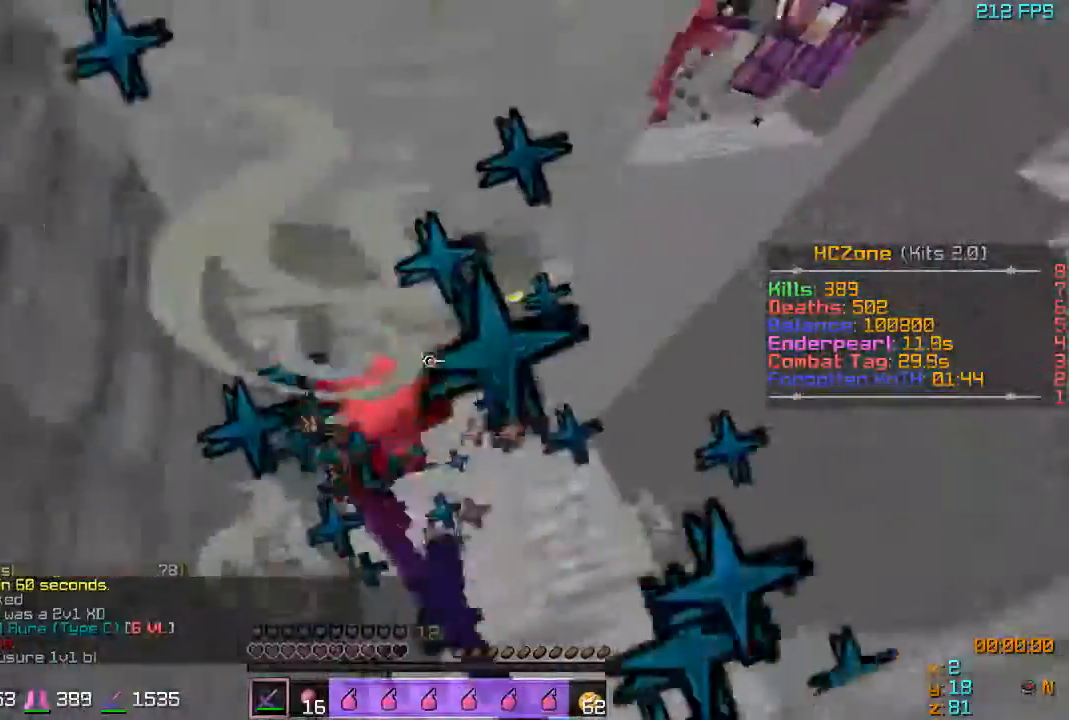
{"keys": ["s"], "events": []}
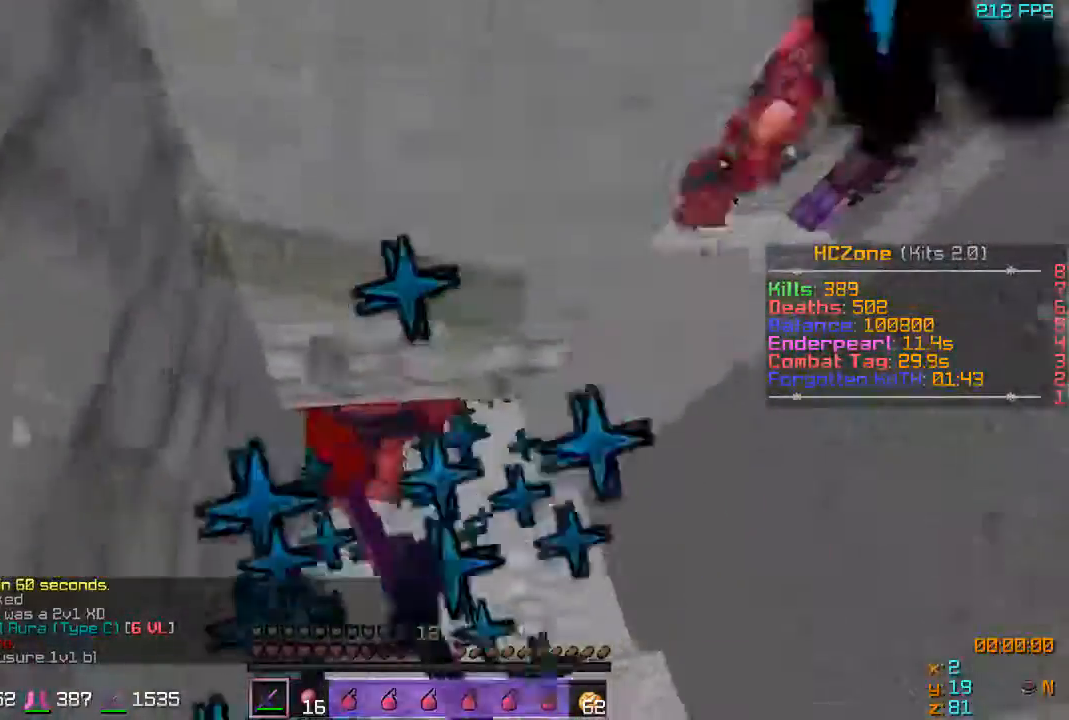
{"keys": ["s"], "events": []}
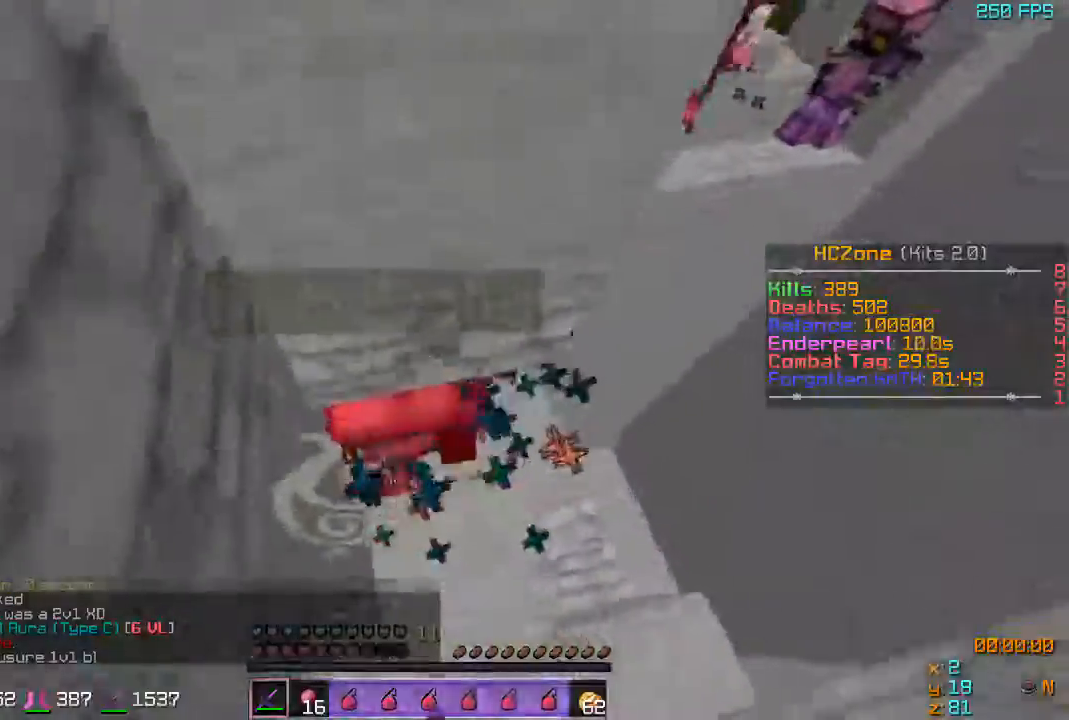
{"keys": ["s"], "events": []}
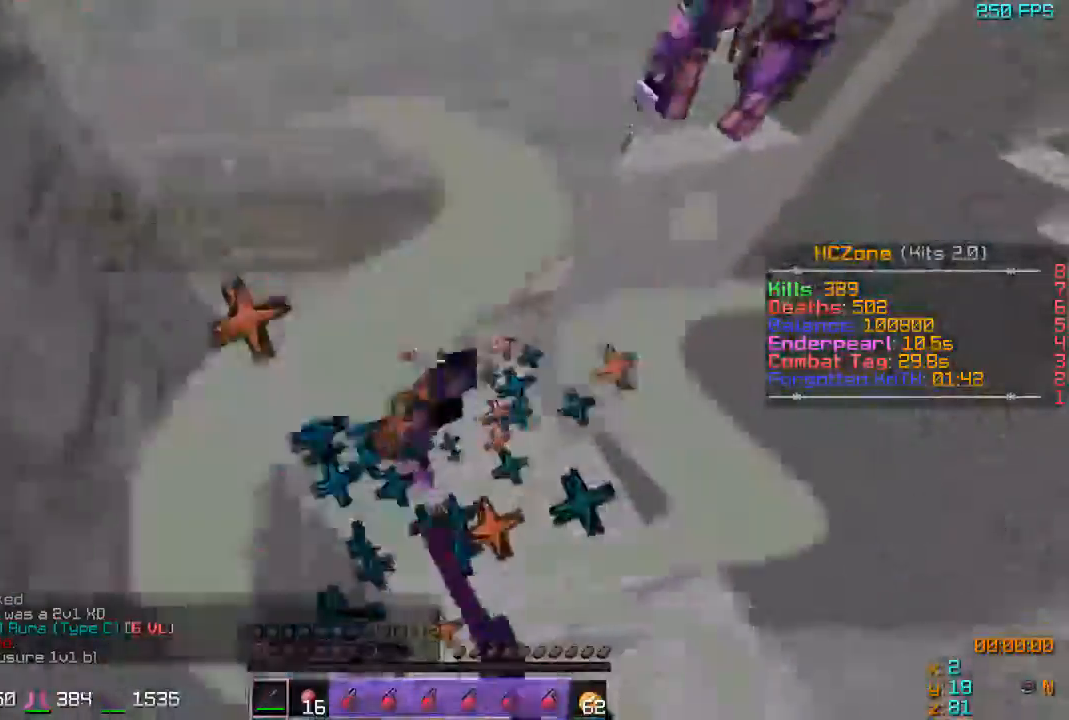
{"keys": ["s"], "events": []}
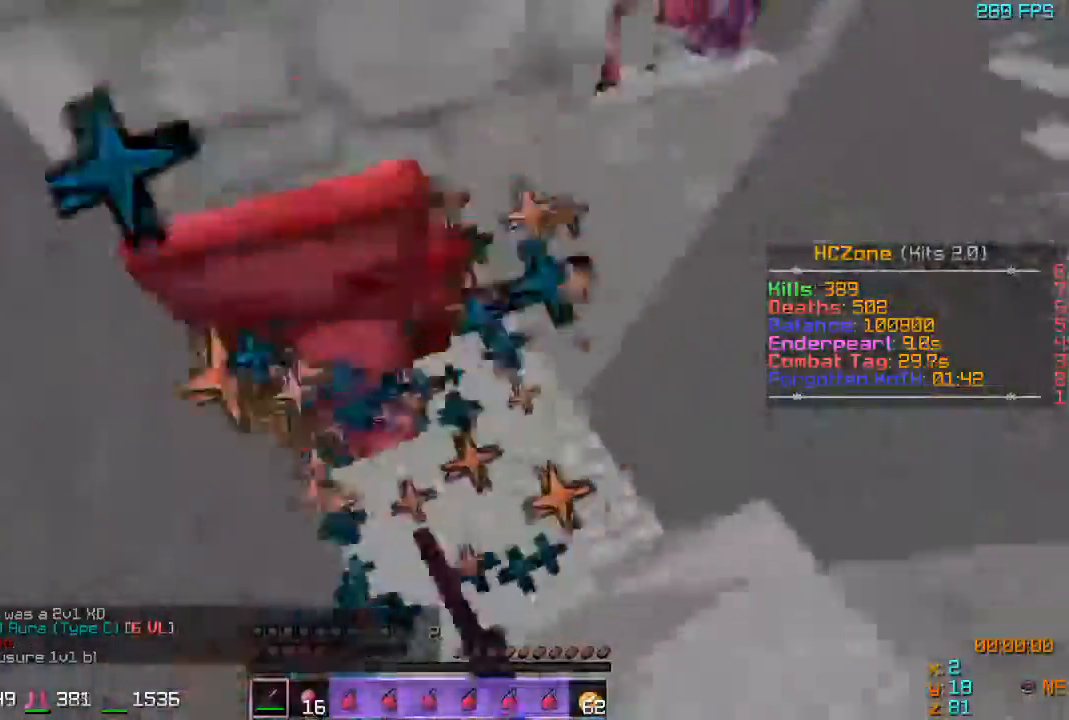
{"keys": ["s"], "events": []}
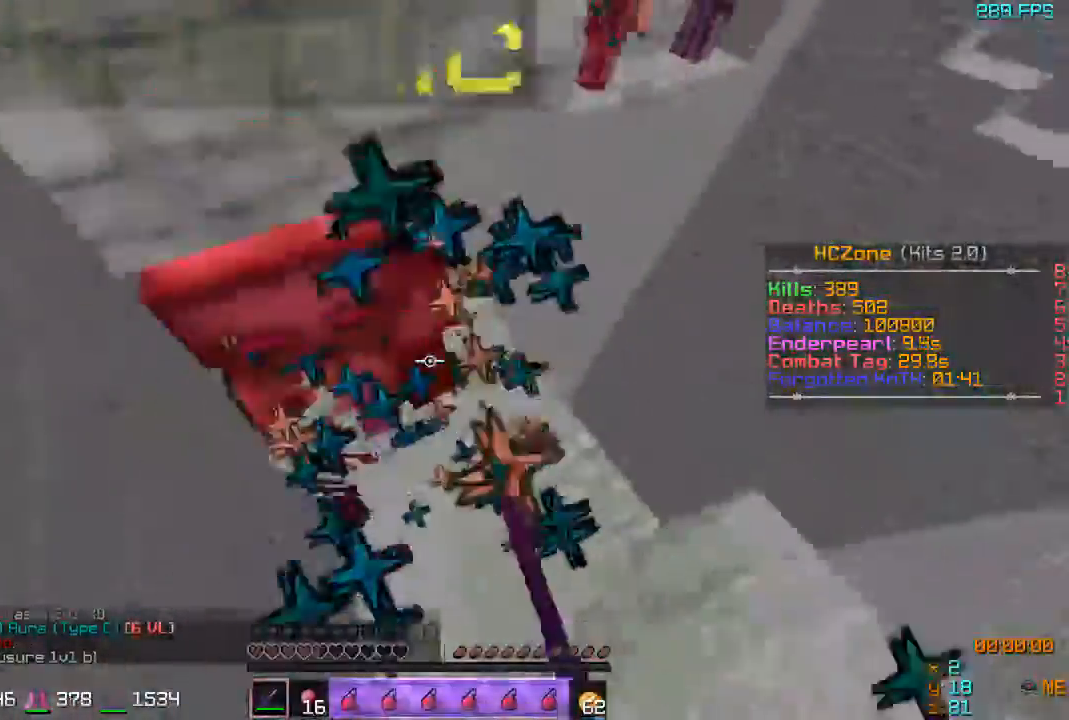
{"keys": ["s"], "events": []}
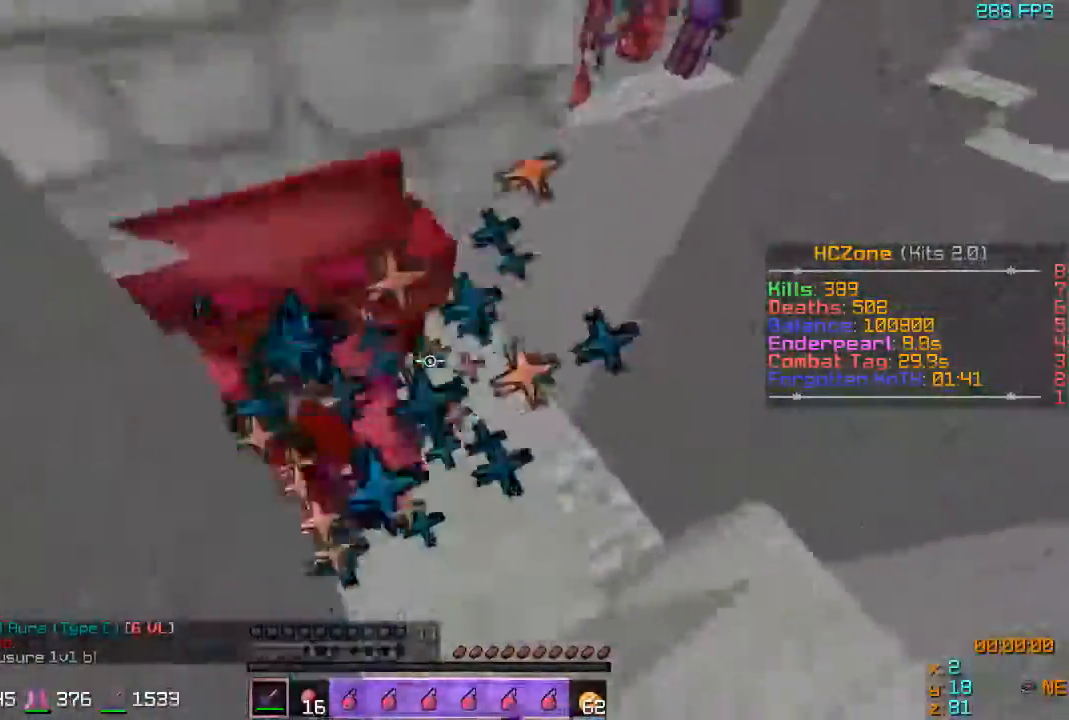
{"keys": ["s"], "events": []}
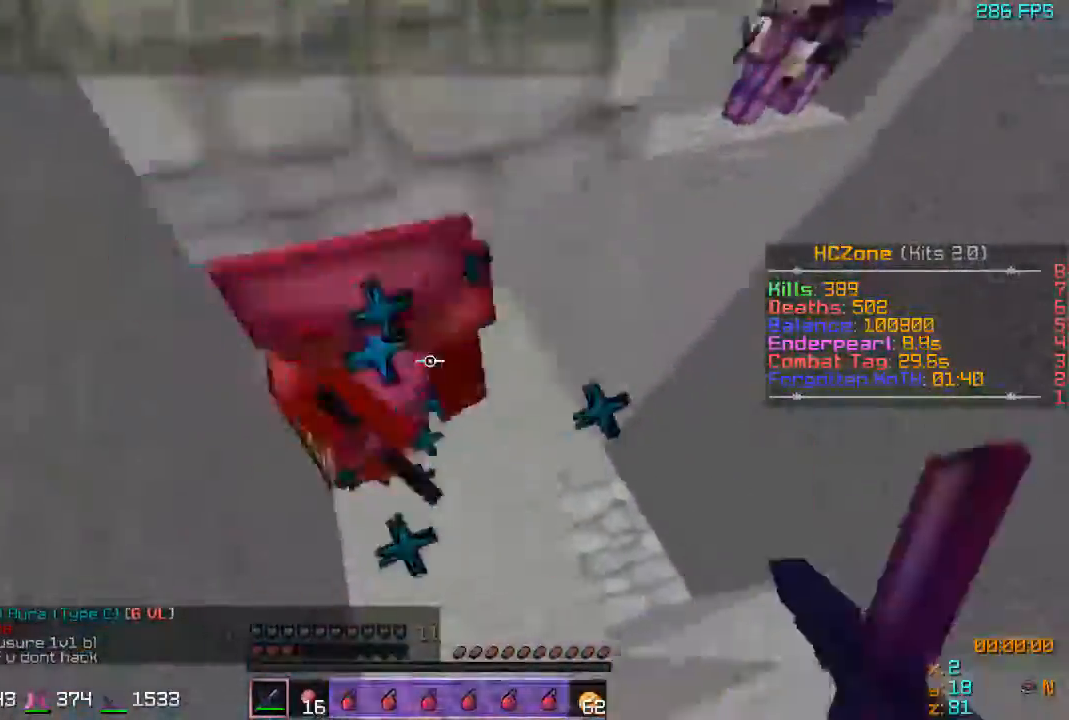
{"keys": ["s"], "events": []}
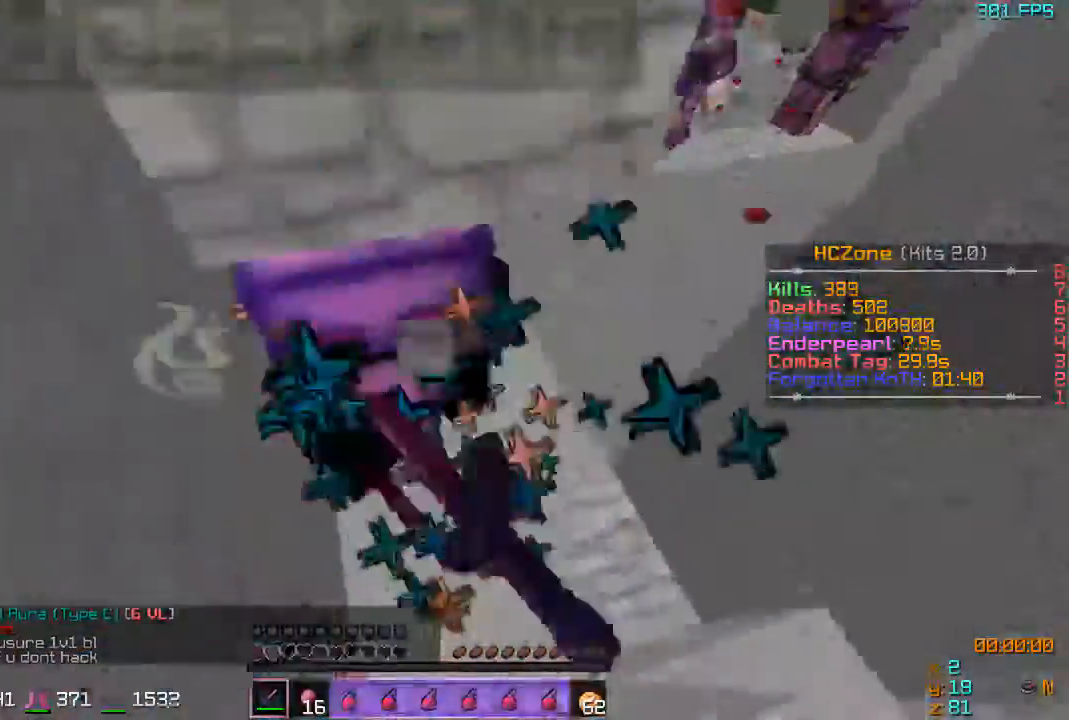
{"keys": [], "events": [[217, "s", "up"]]}
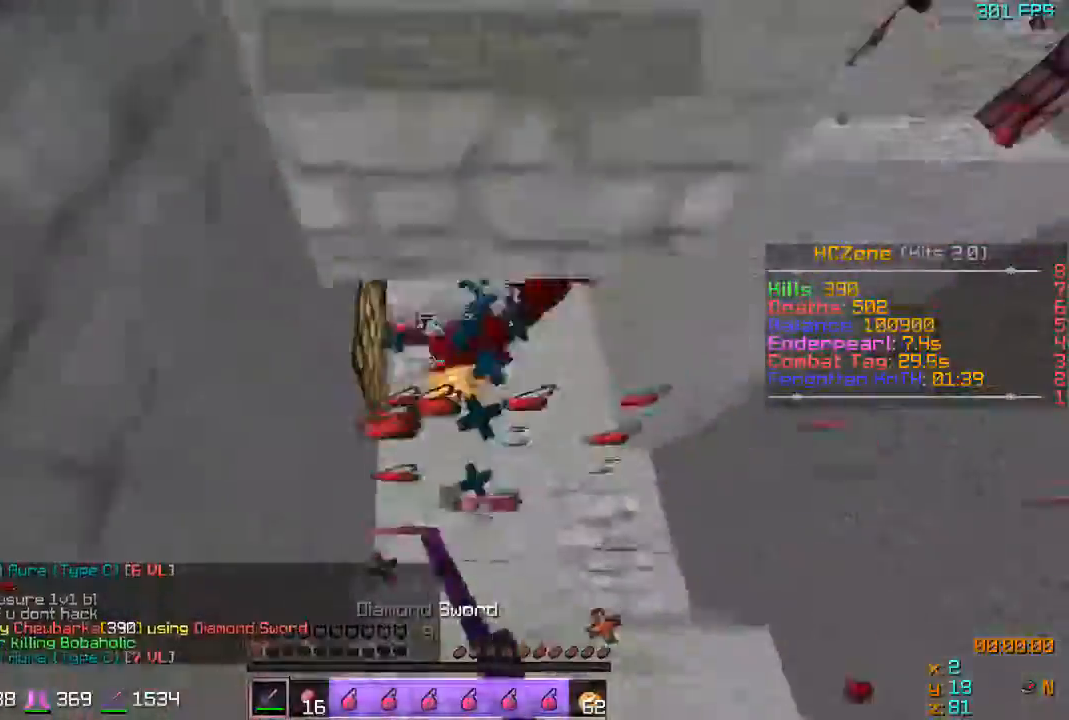
{"keys": [], "events": []}
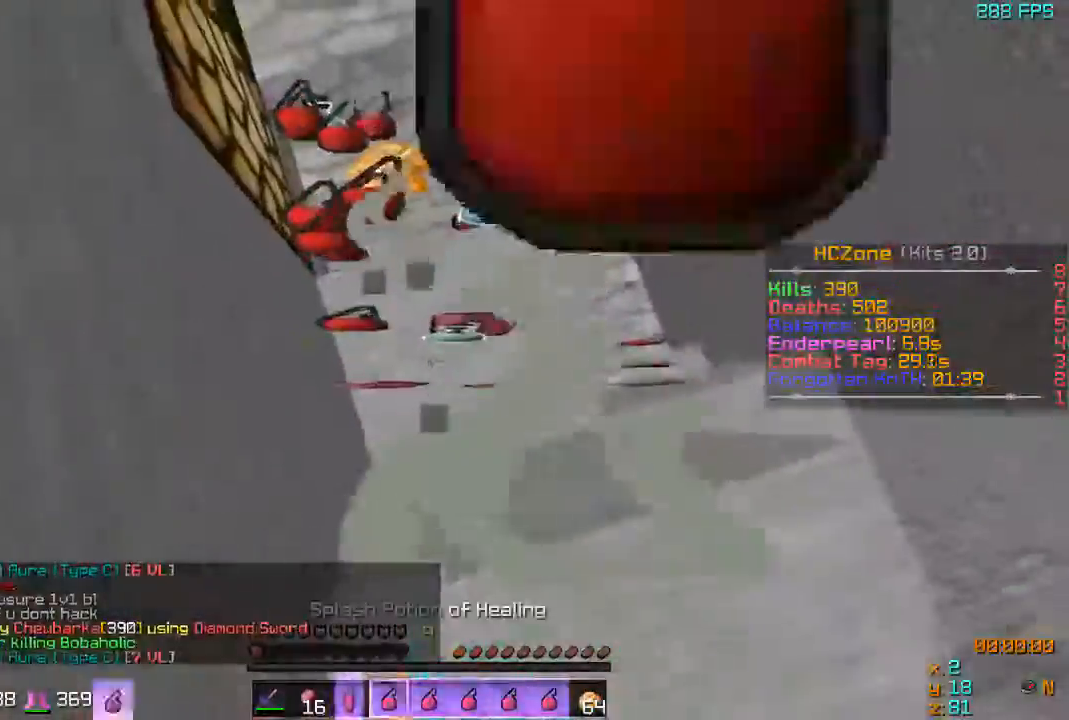
{"keys": [], "events": []}
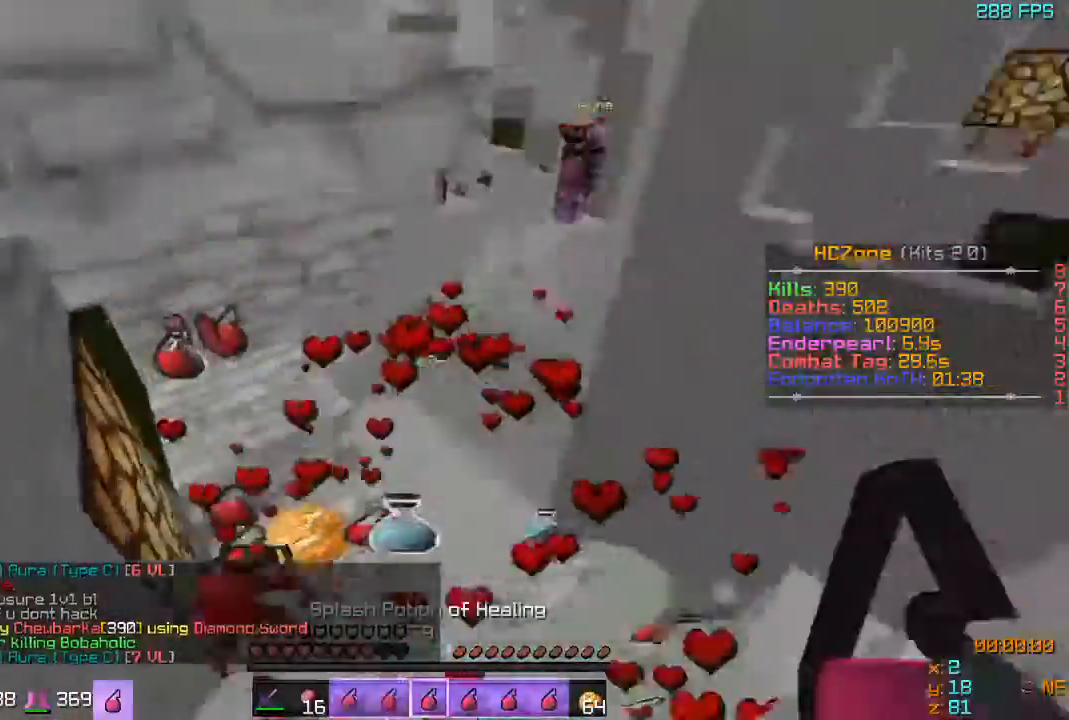
{"keys": [], "events": []}
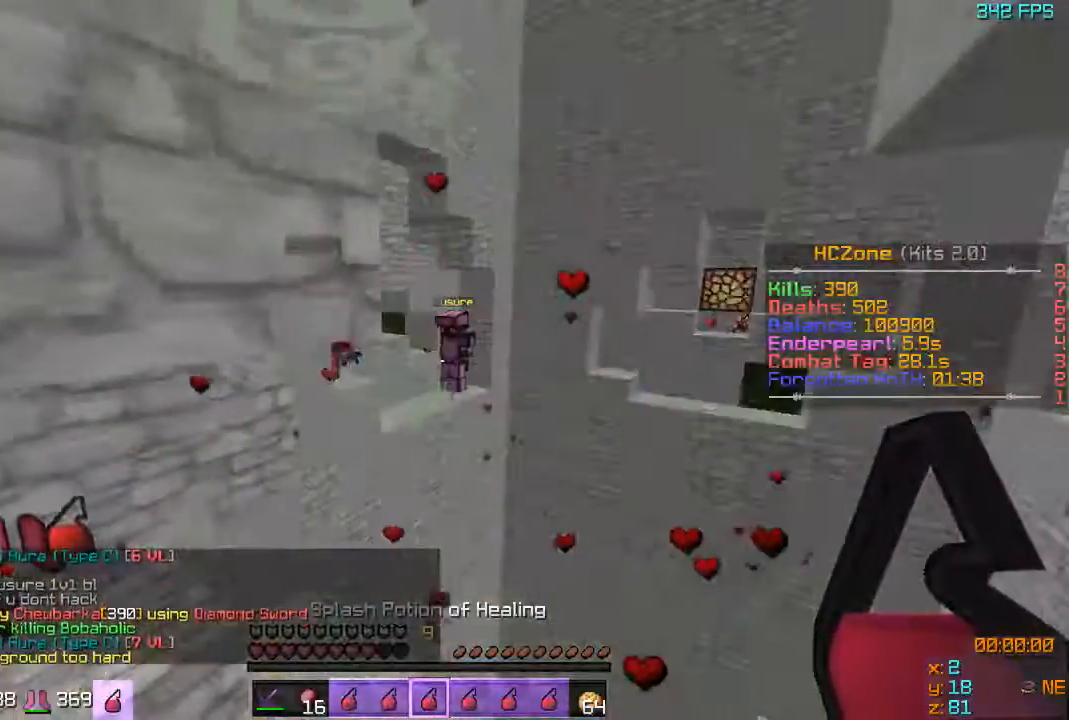
{"keys": [], "events": []}